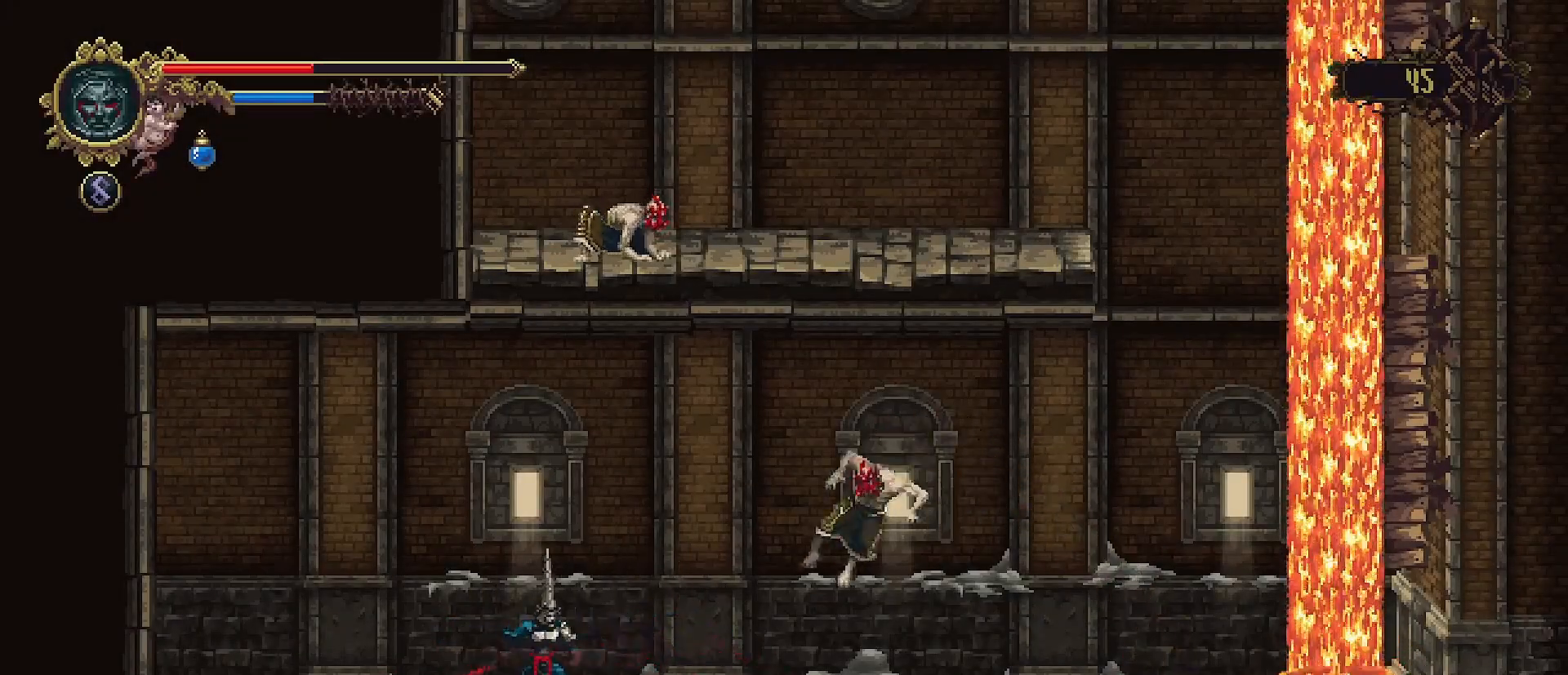
Gameplay with a controller (PlayStation layout); each line is a JSON object with the inputs held at the frame after it. "events" lists button and stick changes between this image and that frame as [ms after this image, input, new state], when the widget could be followed in between. Not read: L1.
{"buttons": ["SQUARE"], "left_stick": "center", "right_stick": "center", "events": [[33, "SQUARE", "down"], [33, "left_stick", "center"], [133, "SQUARE", "up"], [200, "SQUARE", "down"], [267, "SQUARE", "up"], [367, "SQUARE", "down"], [433, "SQUARE", "up"], [500, "SQUARE", "down"]]}
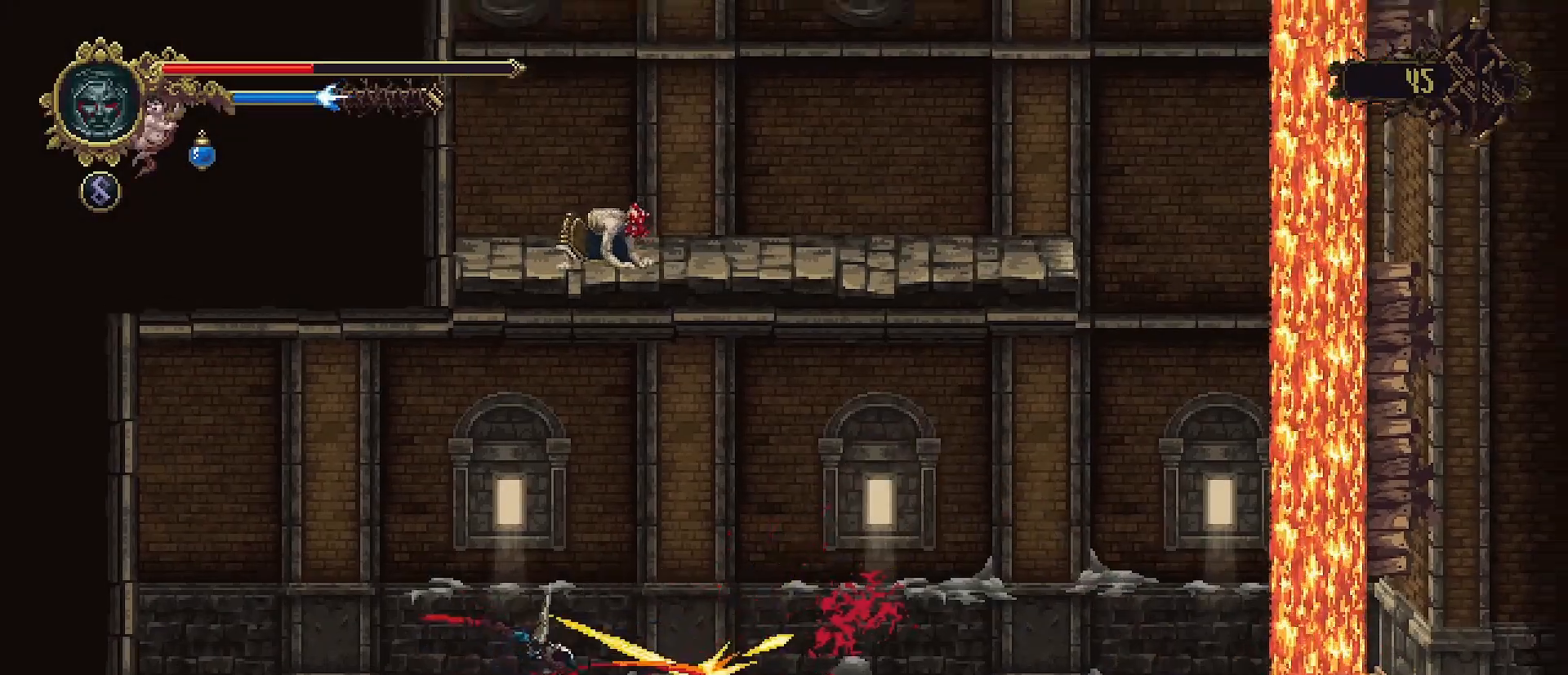
{"buttons": [], "left_stick": "center", "right_stick": "center", "events": [[67, "SQUARE", "up"], [133, "SQUARE", "down"], [200, "SQUARE", "up"], [300, "SQUARE", "down"], [367, "SQUARE", "up"], [433, "SQUARE", "down"], [500, "SQUARE", "up"]]}
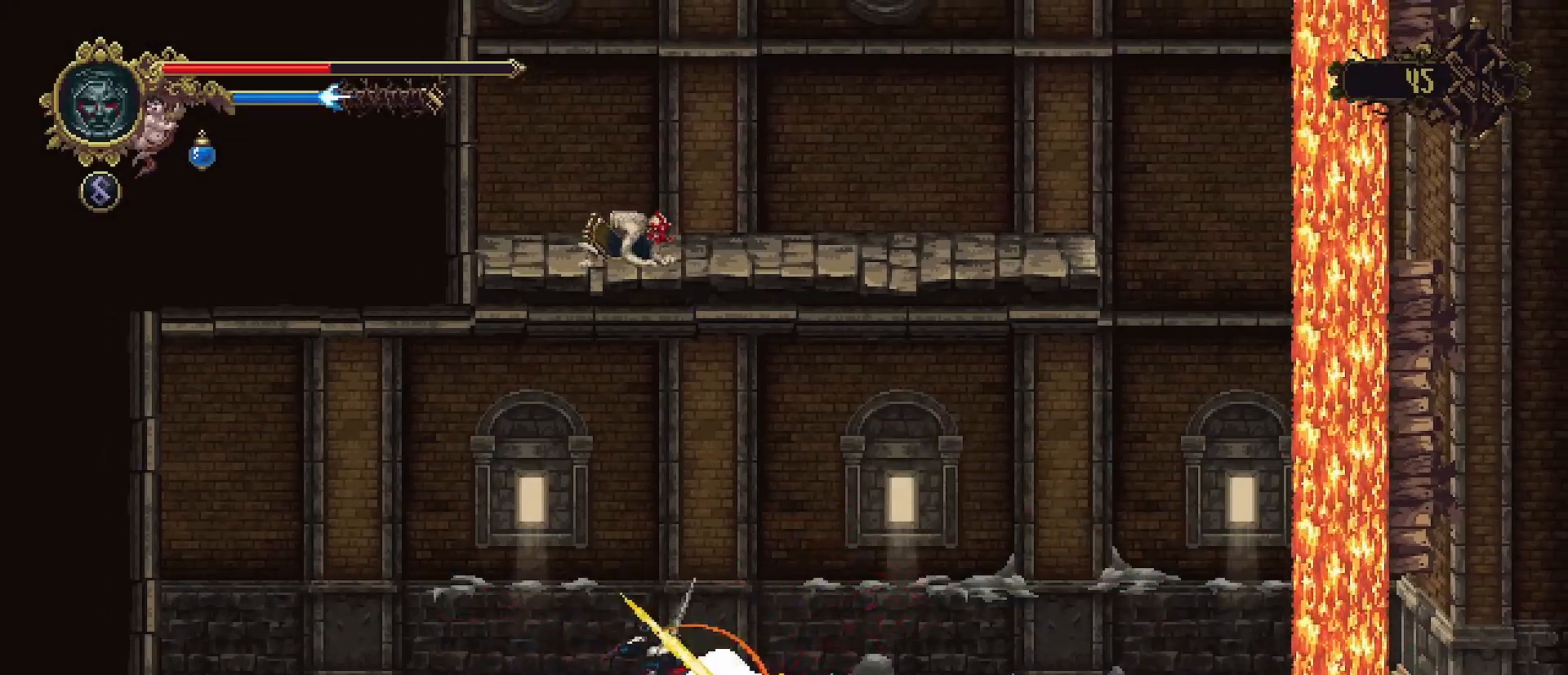
{"buttons": [], "left_stick": "center", "right_stick": "center", "events": [[67, "SQUARE", "down"], [133, "SQUARE", "up"]]}
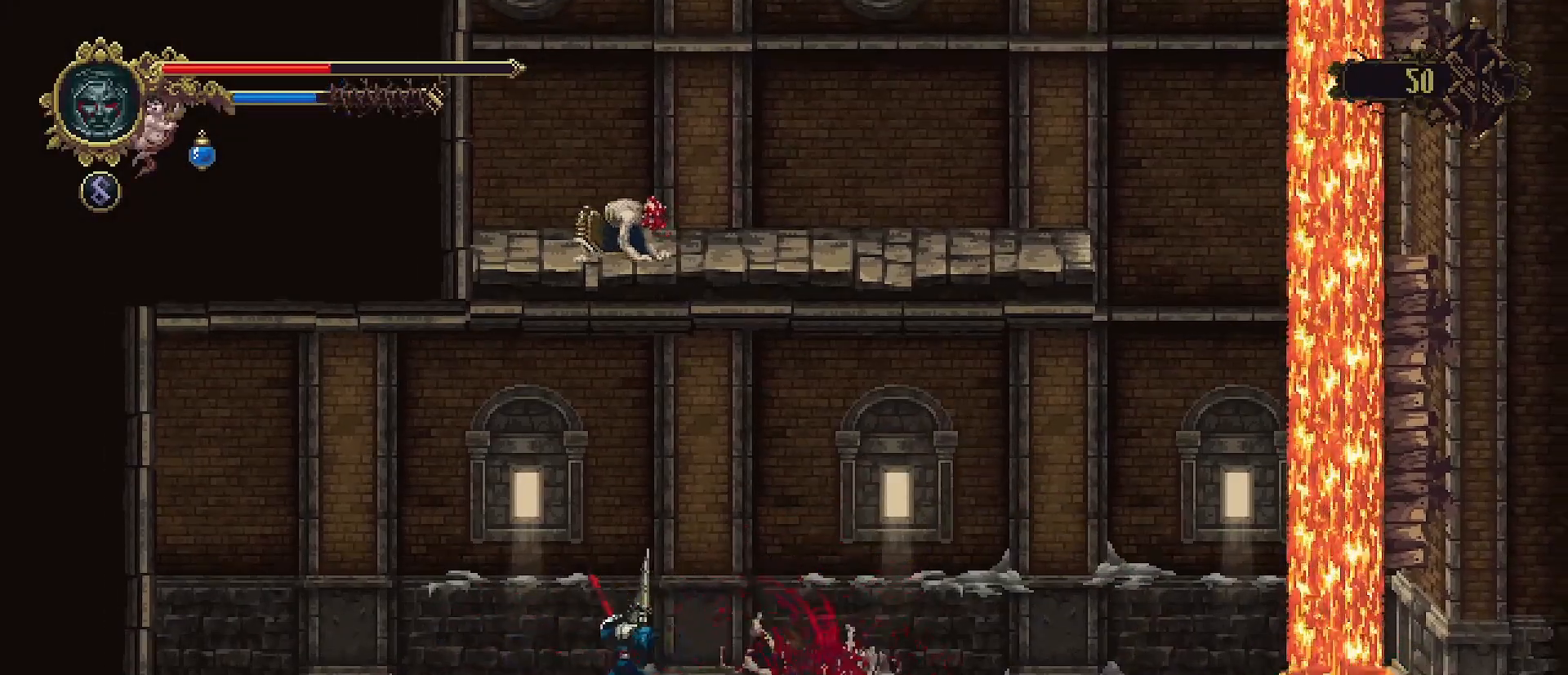
{"buttons": [], "left_stick": "right", "right_stick": "center", "events": [[67, "left_stick", "right"], [200, "R2", "down"], [433, "R2", "up"]]}
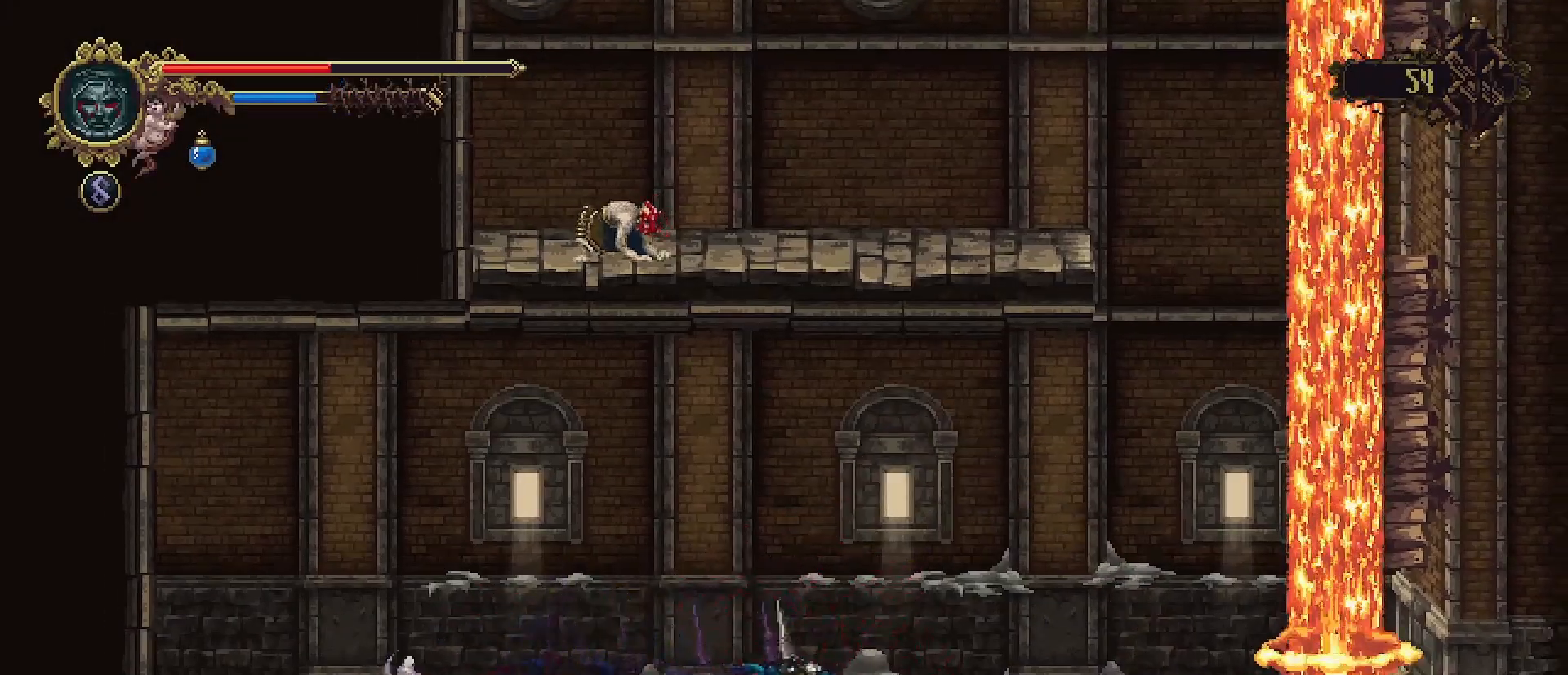
{"buttons": [], "left_stick": "center", "right_stick": "center", "events": [[433, "left_stick", "center"]]}
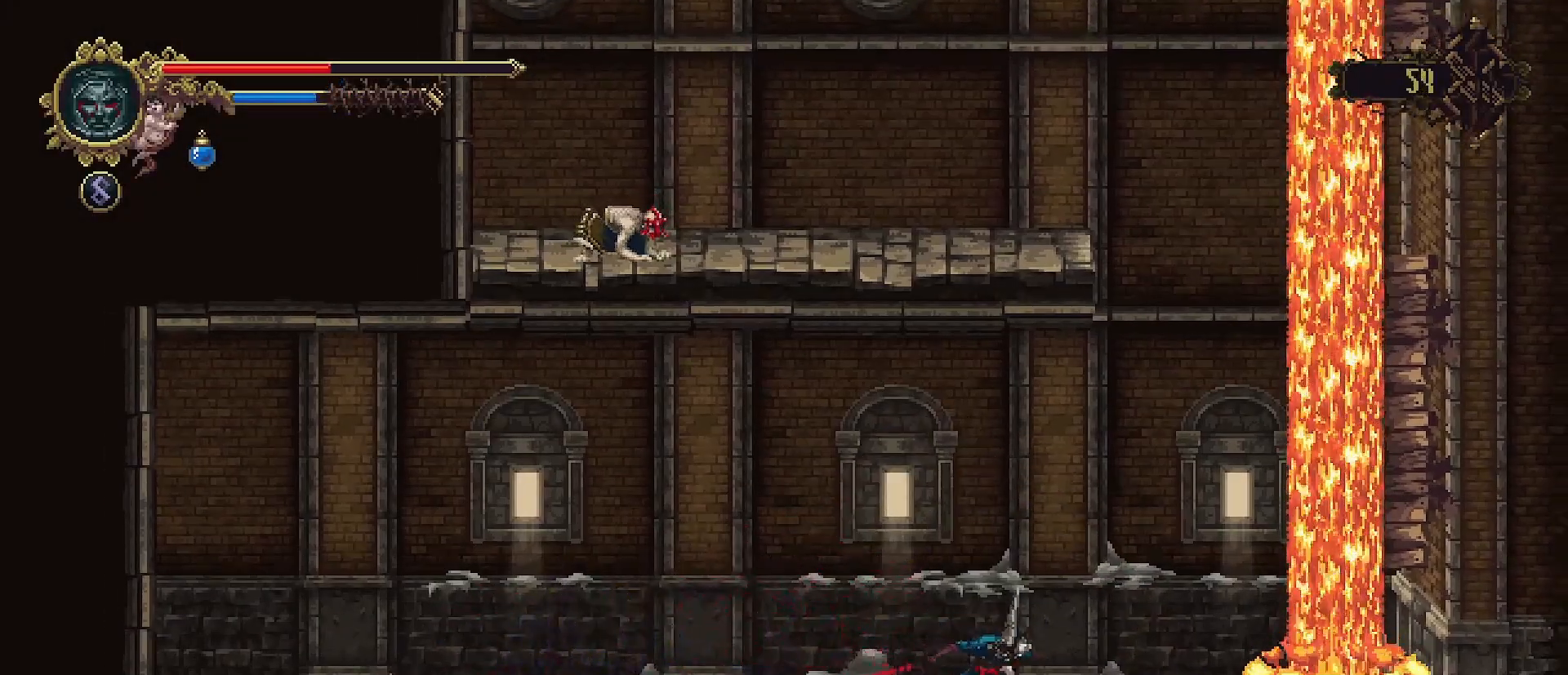
{"buttons": [], "left_stick": "center", "right_stick": "center", "events": []}
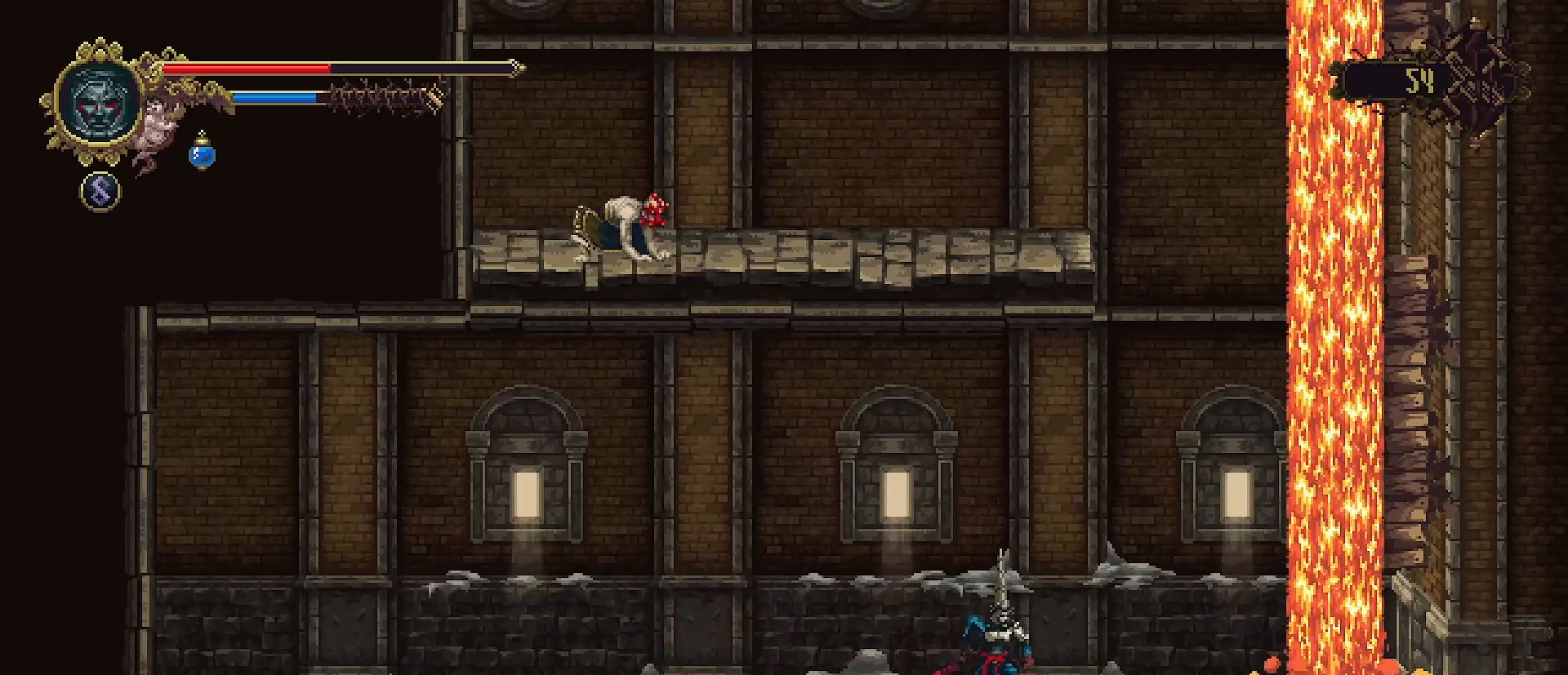
{"buttons": [], "left_stick": "center", "right_stick": "center", "events": []}
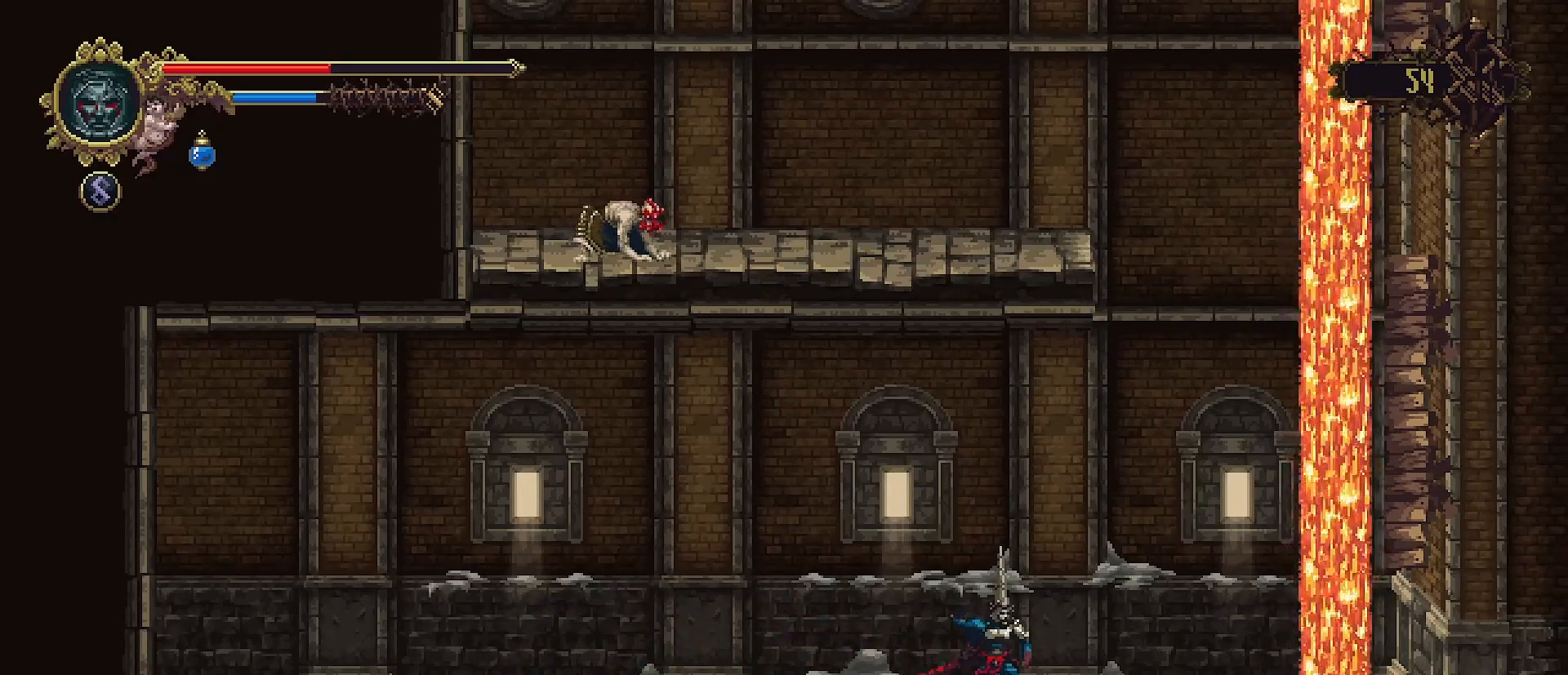
{"buttons": [], "left_stick": "right", "right_stick": "center", "events": [[100, "left_stick", "right"]]}
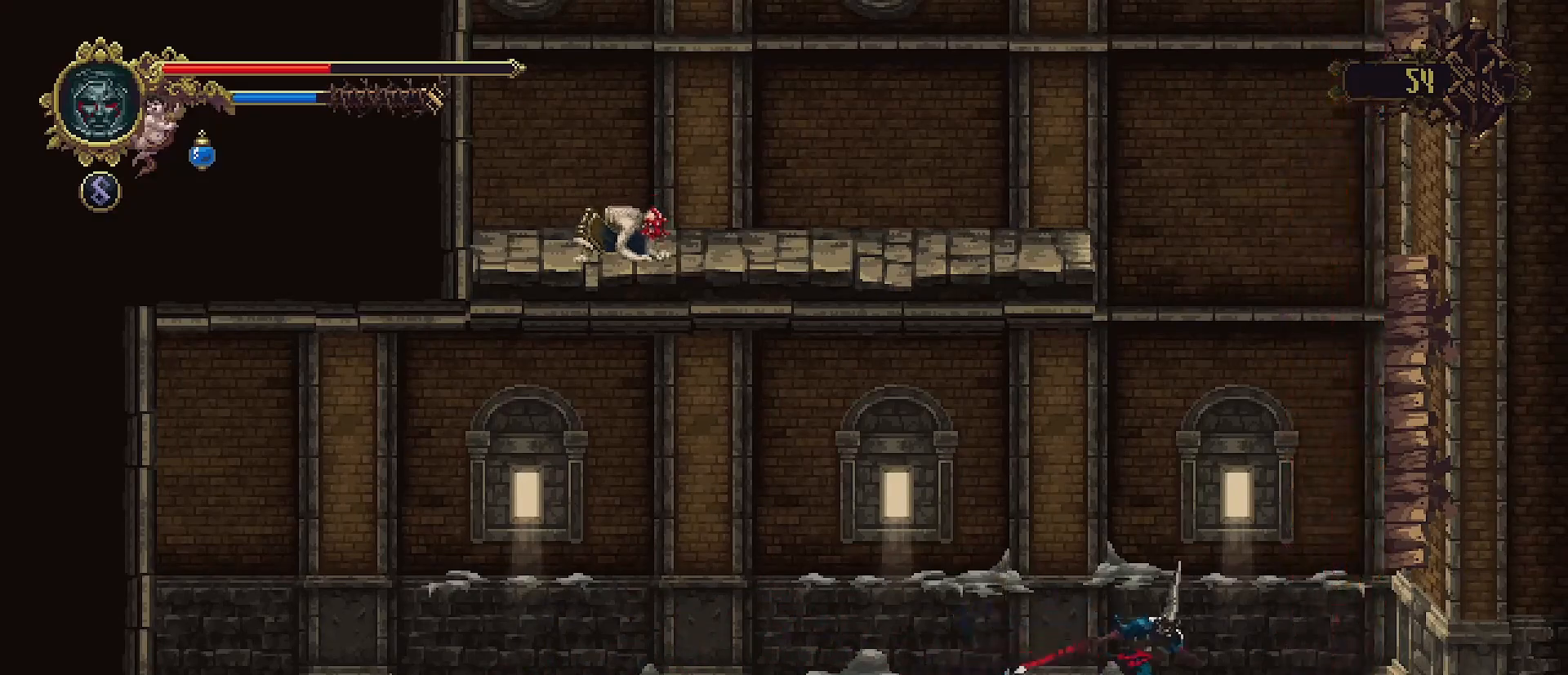
{"buttons": [], "left_stick": "right", "right_stick": "center", "events": [[167, "CROSS", "down"], [500, "CROSS", "up"]]}
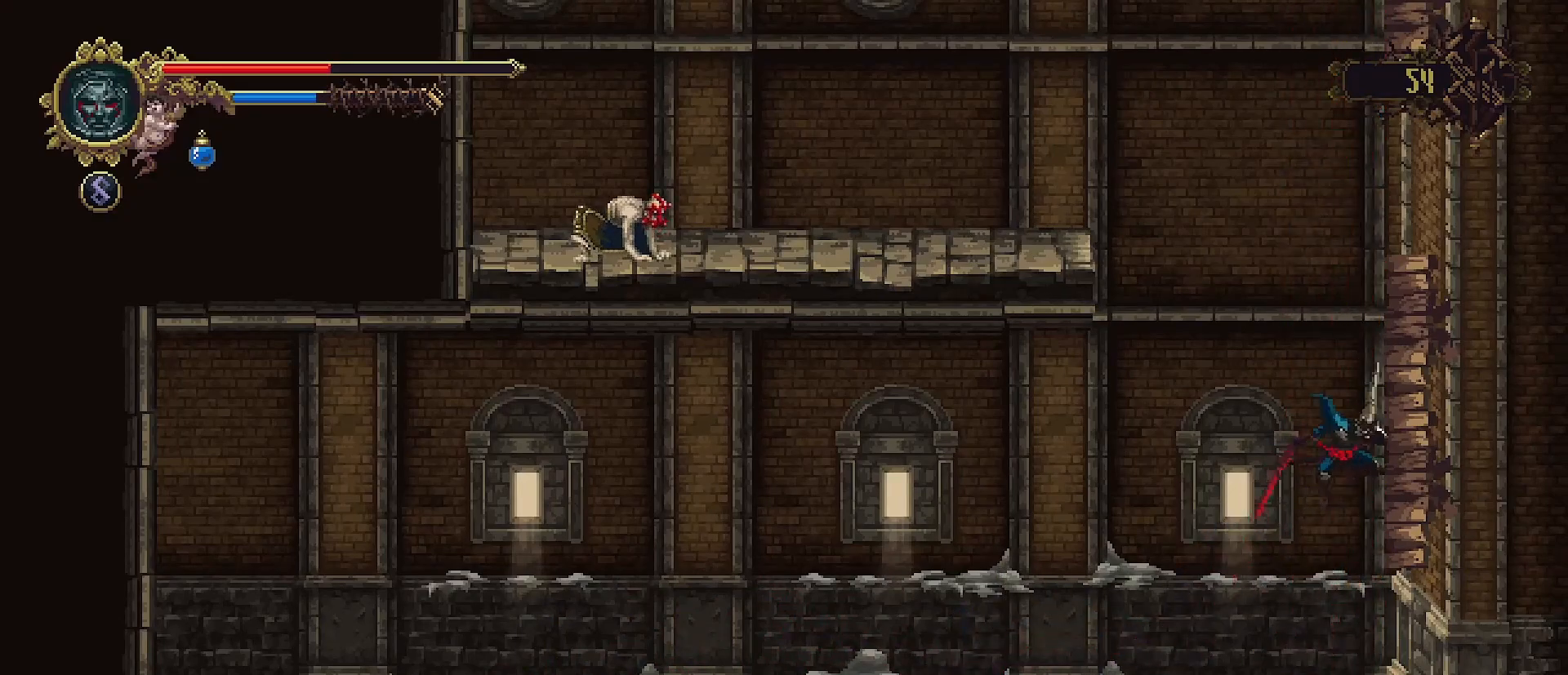
{"buttons": ["CROSS"], "left_stick": "up-left", "right_stick": "center", "events": [[67, "SQUARE", "down"], [167, "SQUARE", "up"], [233, "CROSS", "down"], [233, "left_stick", "up-left"]]}
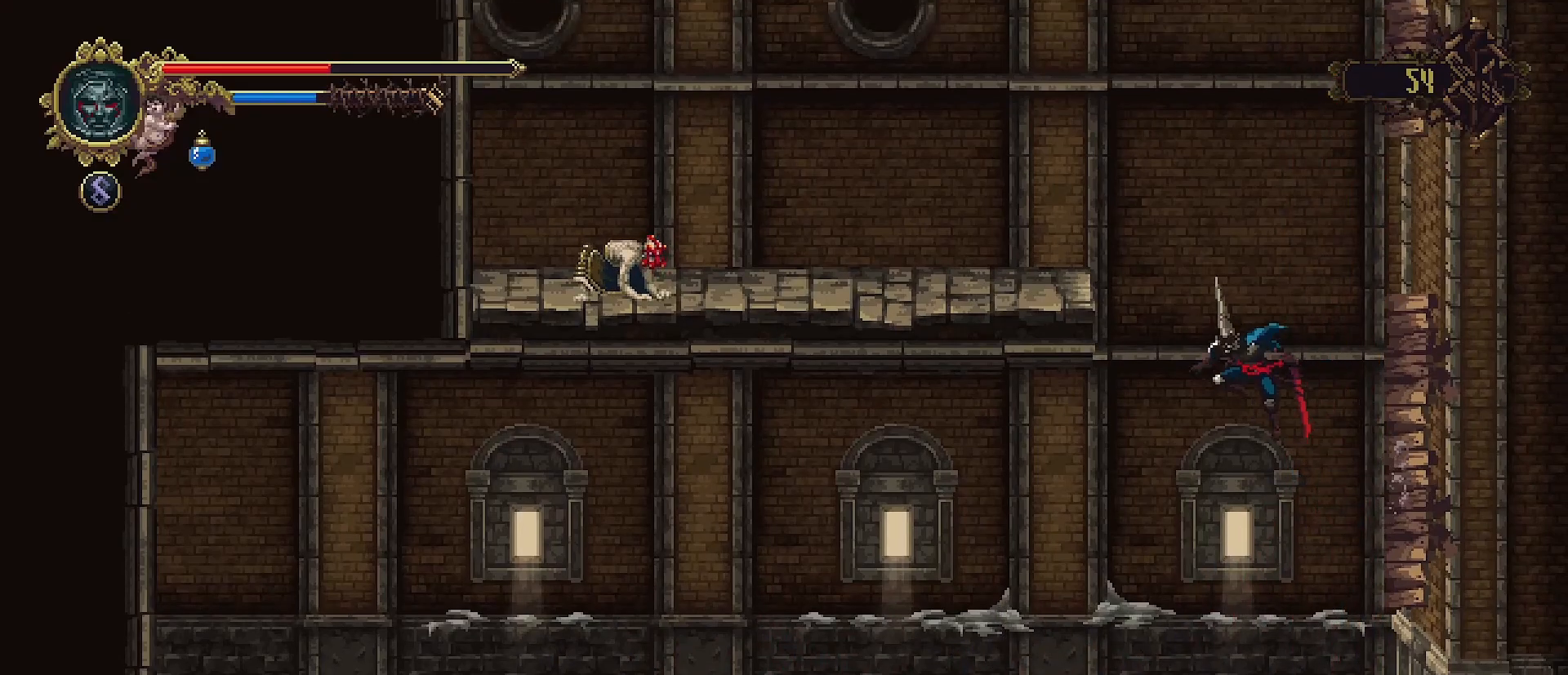
{"buttons": ["CROSS"], "left_stick": "up-left", "right_stick": "center", "events": []}
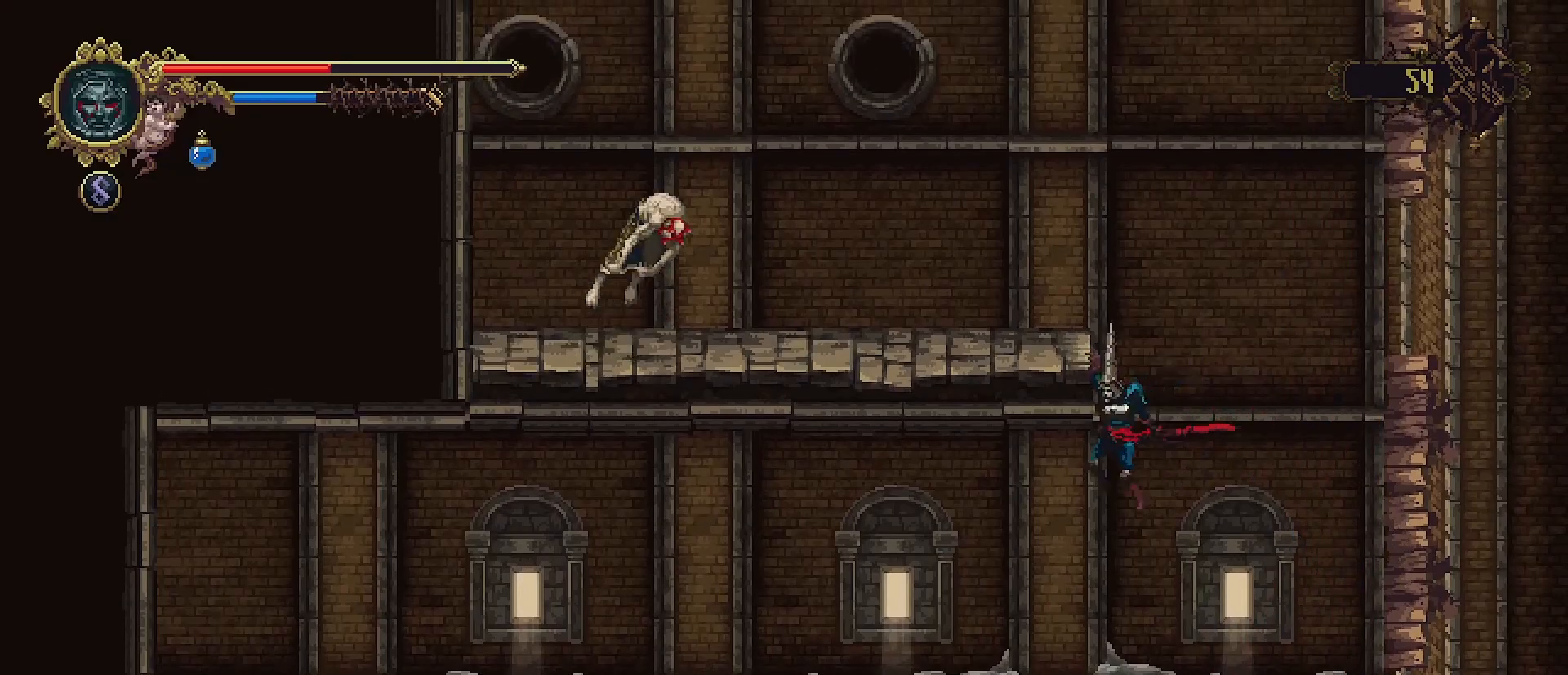
{"buttons": [], "left_stick": "center", "right_stick": "center", "events": [[33, "CROSS", "up"], [100, "left_stick", "center"]]}
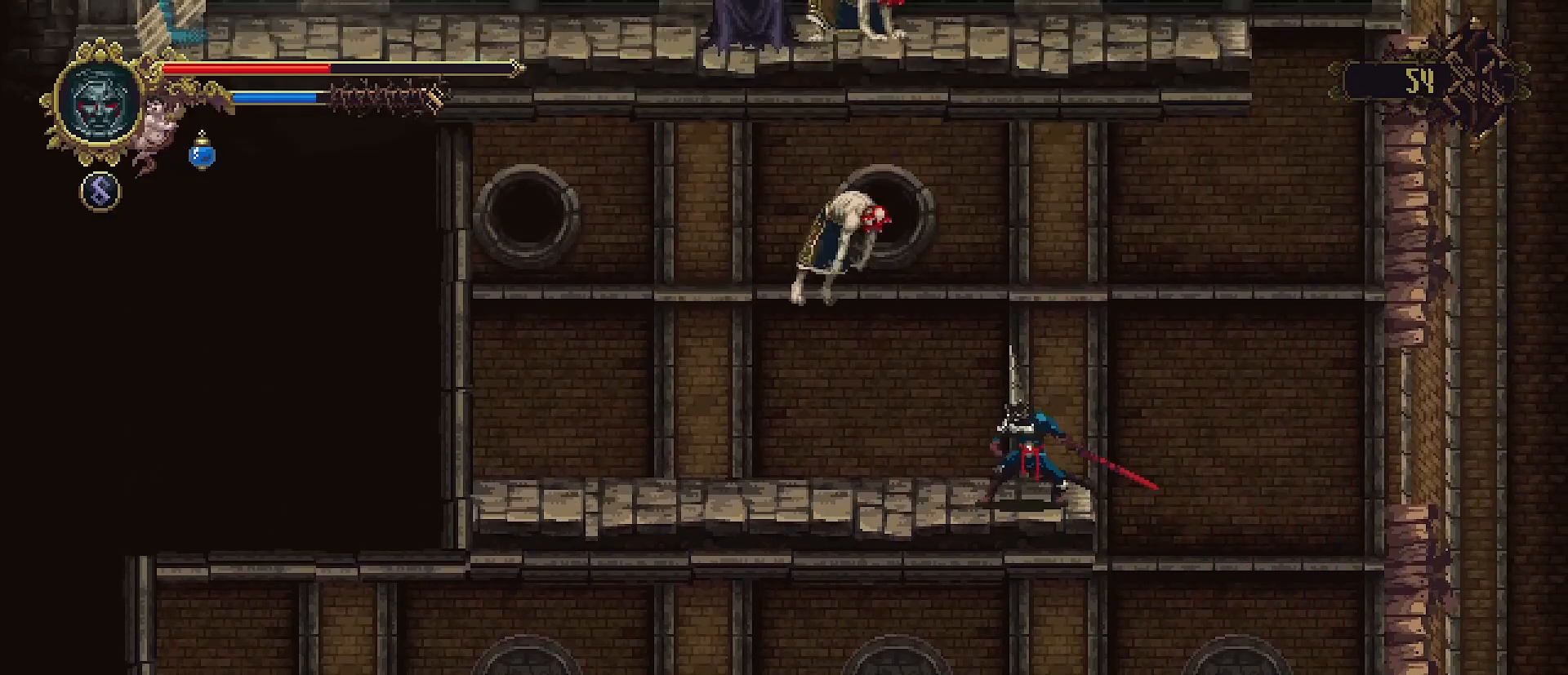
{"buttons": ["CROSS"], "left_stick": "left", "right_stick": "center", "events": [[100, "left_stick", "up-right"], [133, "CROSS", "down"], [367, "left_stick", "left"]]}
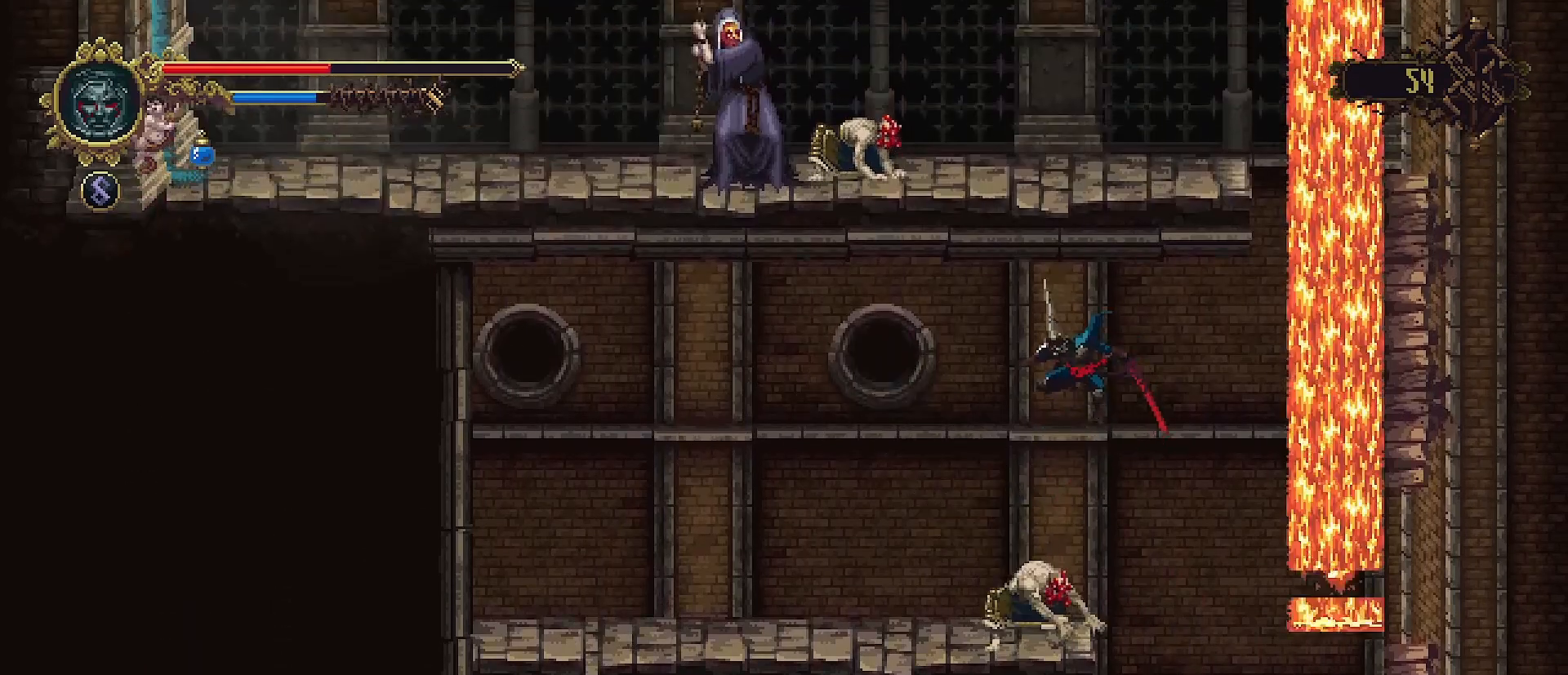
{"buttons": [], "left_stick": "center", "right_stick": "center", "events": [[433, "CROSS", "up"], [500, "left_stick", "center"]]}
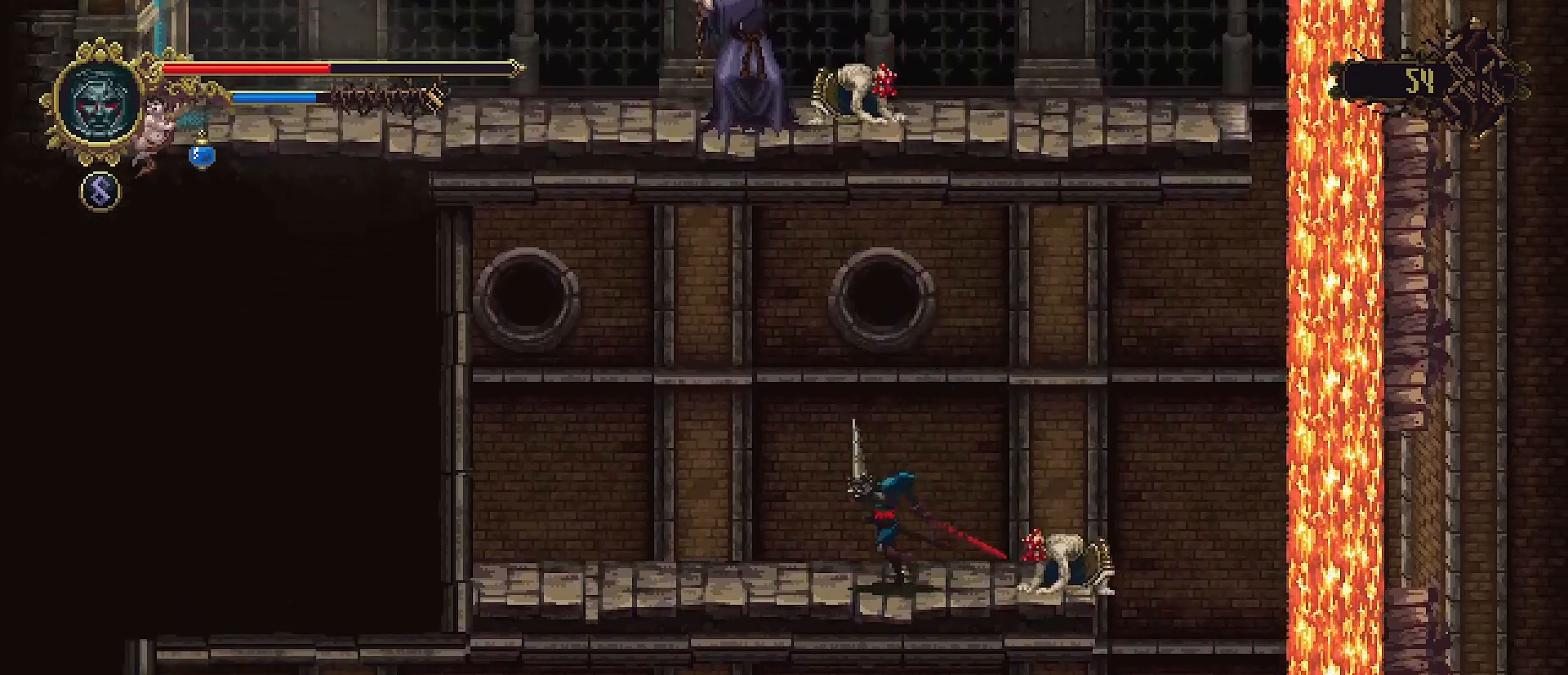
{"buttons": ["R2"], "left_stick": "left", "right_stick": "center", "events": [[33, "left_stick", "right"], [100, "SQUARE", "down"], [133, "left_stick", "center"], [167, "SQUARE", "up"], [400, "left_stick", "left"], [467, "R2", "down"]]}
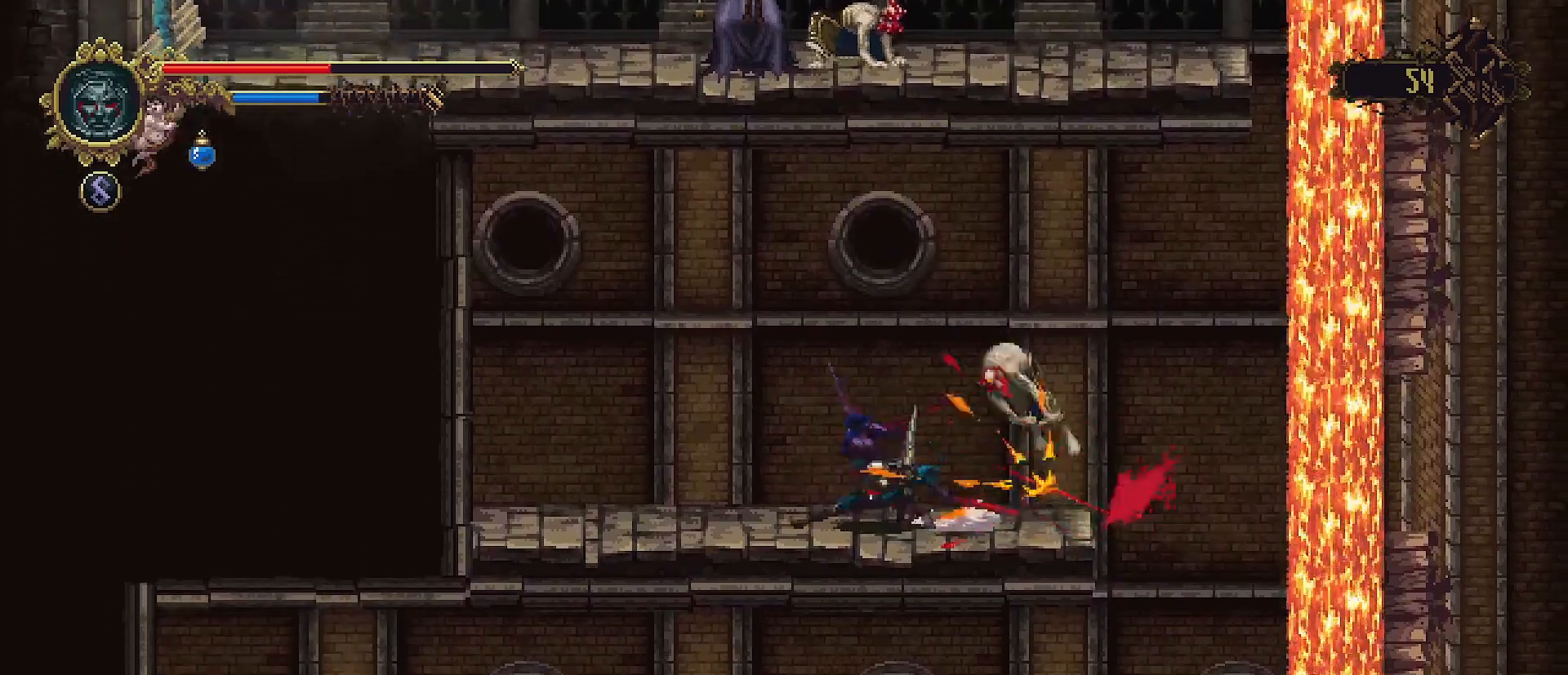
{"buttons": [], "left_stick": "left", "right_stick": "center", "events": [[167, "R2", "up"]]}
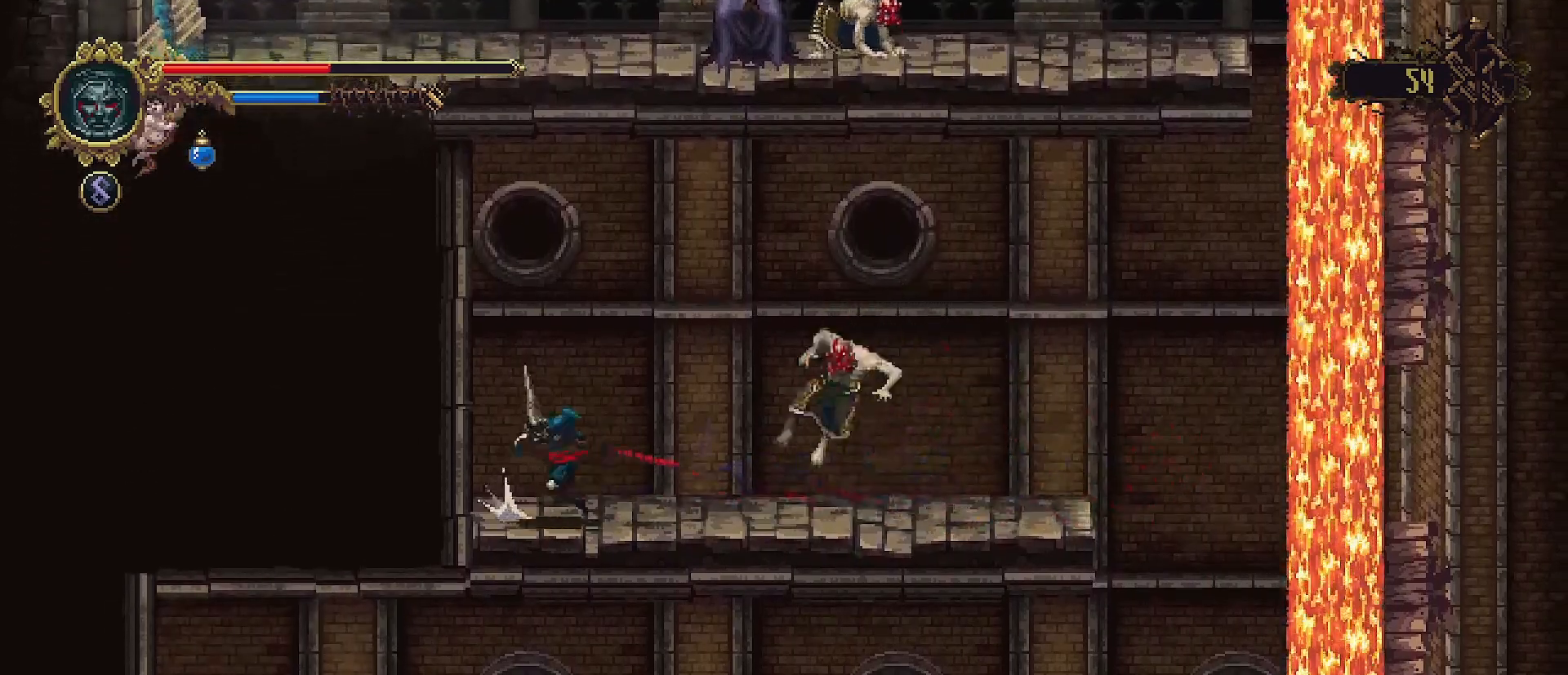
{"buttons": [], "left_stick": "right", "right_stick": "center", "events": [[133, "left_stick", "right"], [267, "SQUARE", "down"], [367, "SQUARE", "up"], [433, "SQUARE", "down"], [500, "SQUARE", "up"]]}
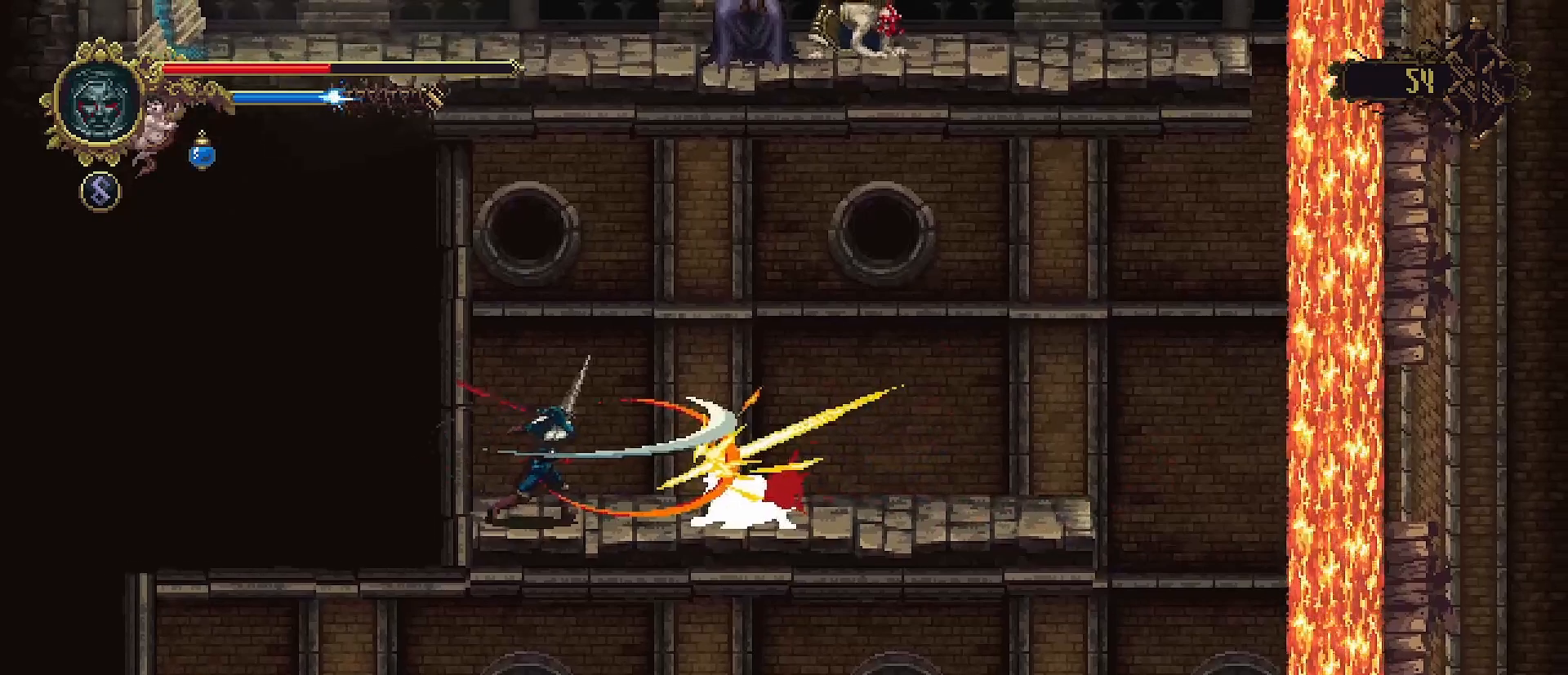
{"buttons": [], "left_stick": "right", "right_stick": "center", "events": [[67, "SQUARE", "down"], [133, "SQUARE", "up"], [200, "SQUARE", "down"], [300, "SQUARE", "up"]]}
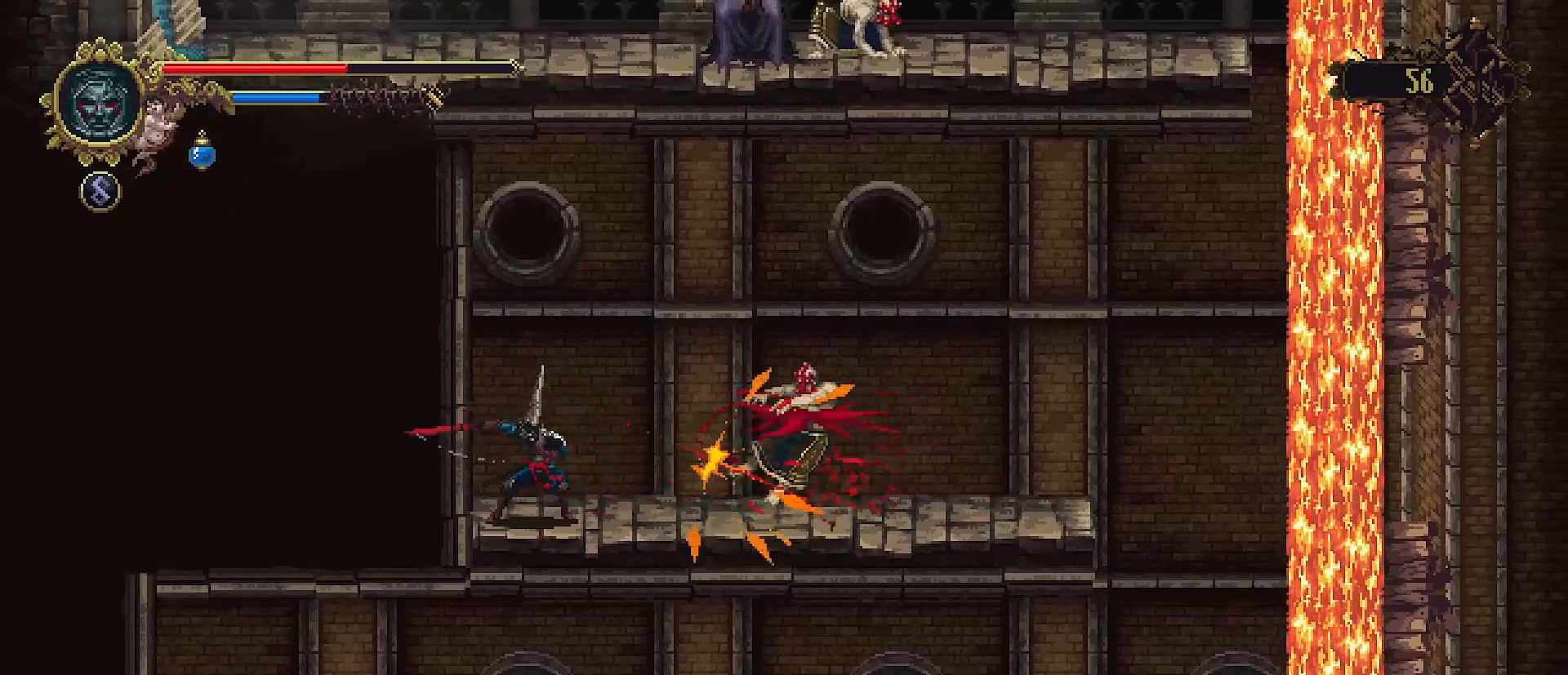
{"buttons": [], "left_stick": "right", "right_stick": "center", "events": []}
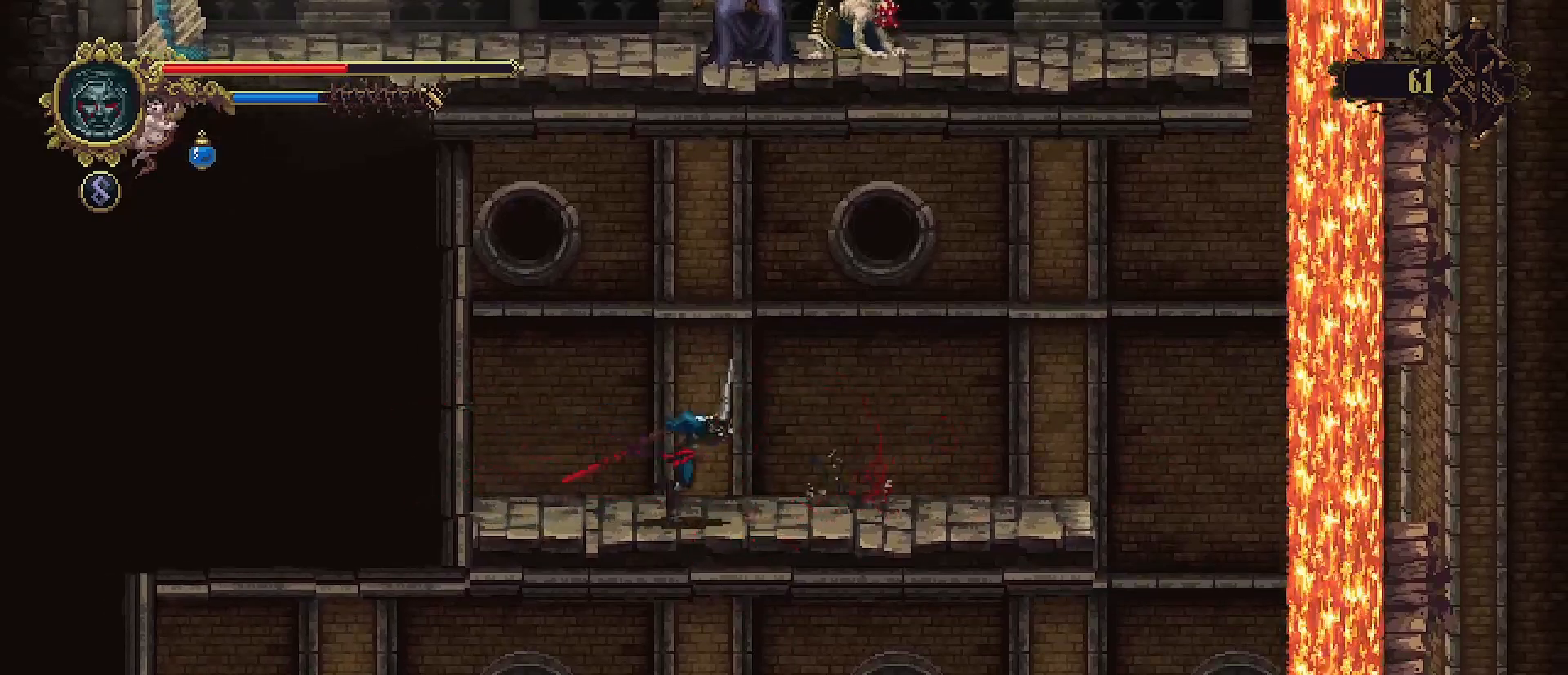
{"buttons": [], "left_stick": "right", "right_stick": "center", "events": []}
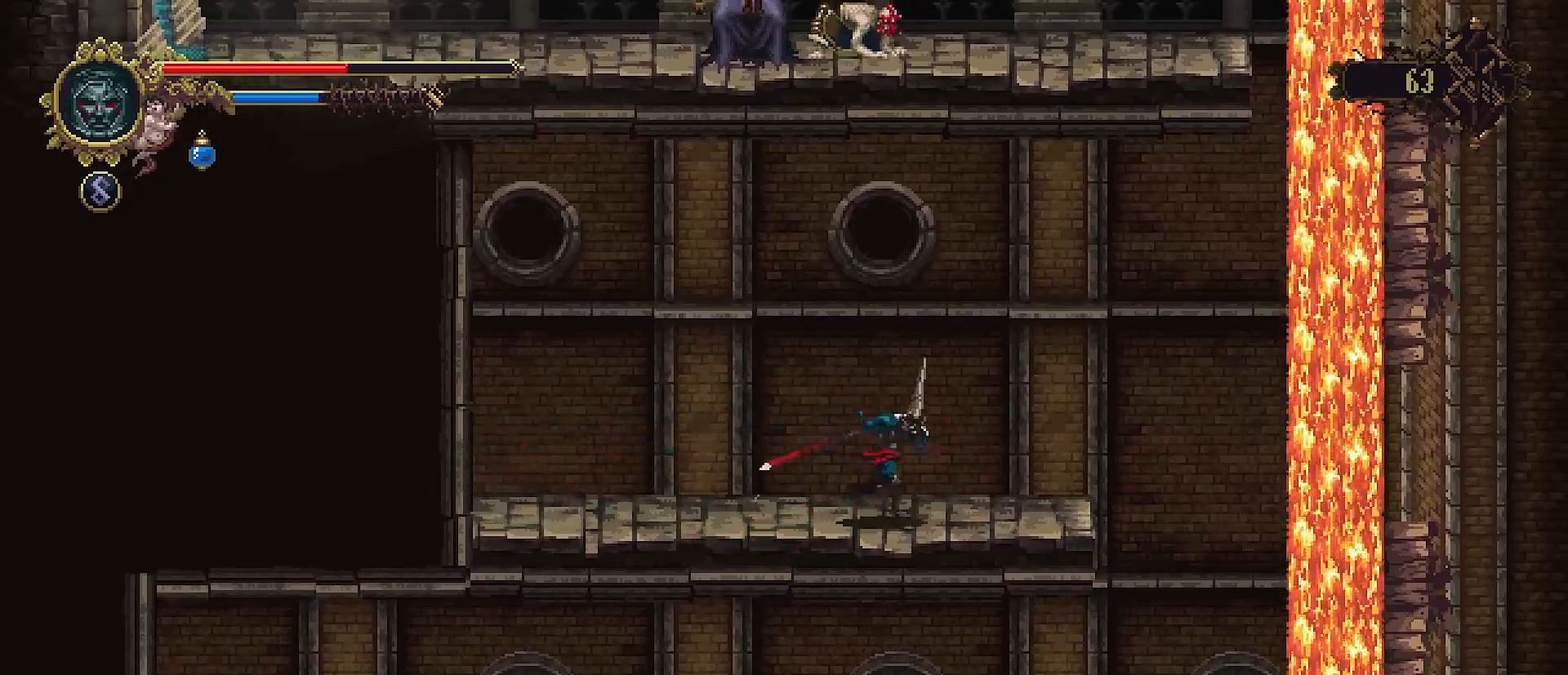
{"buttons": [], "left_stick": "right", "right_stick": "center", "events": []}
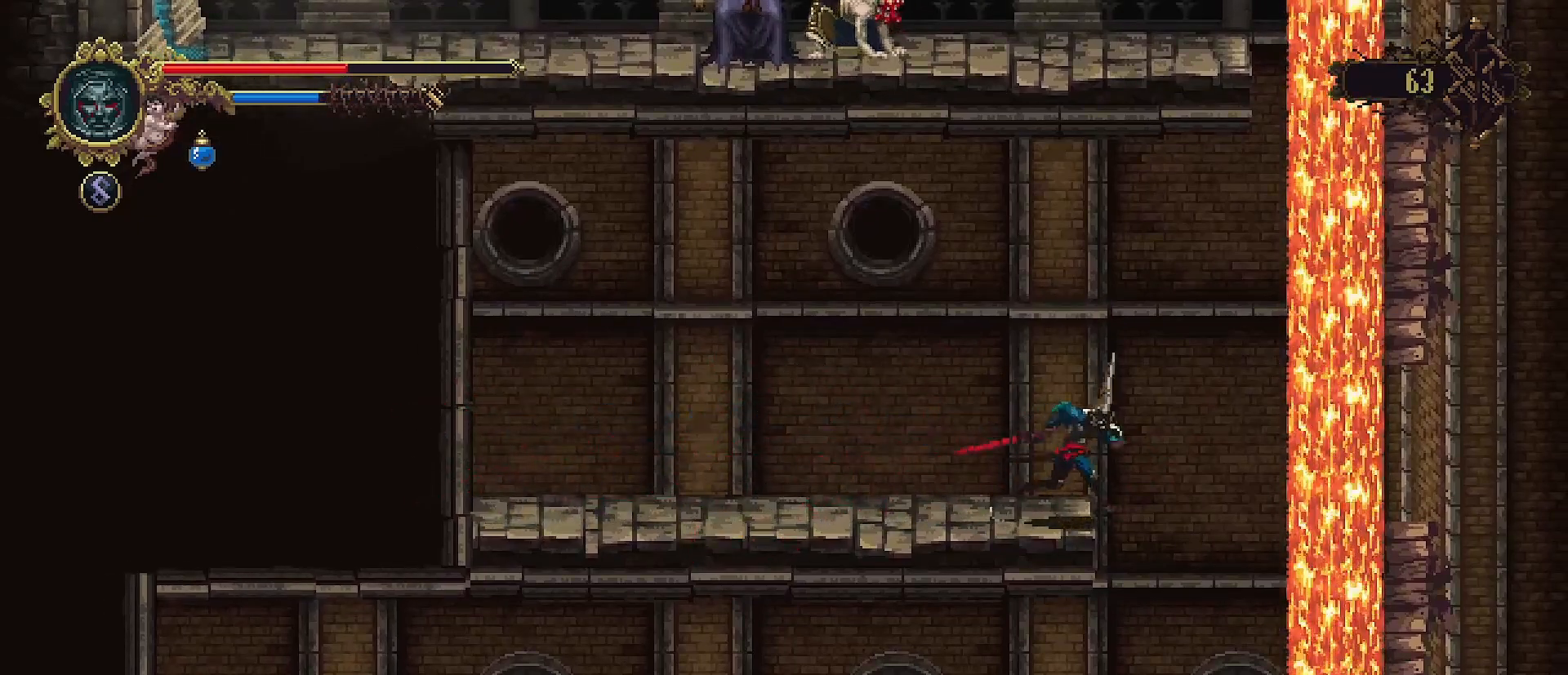
{"buttons": ["CROSS"], "left_stick": "left", "right_stick": "center", "events": [[33, "CROSS", "down"], [367, "left_stick", "left"]]}
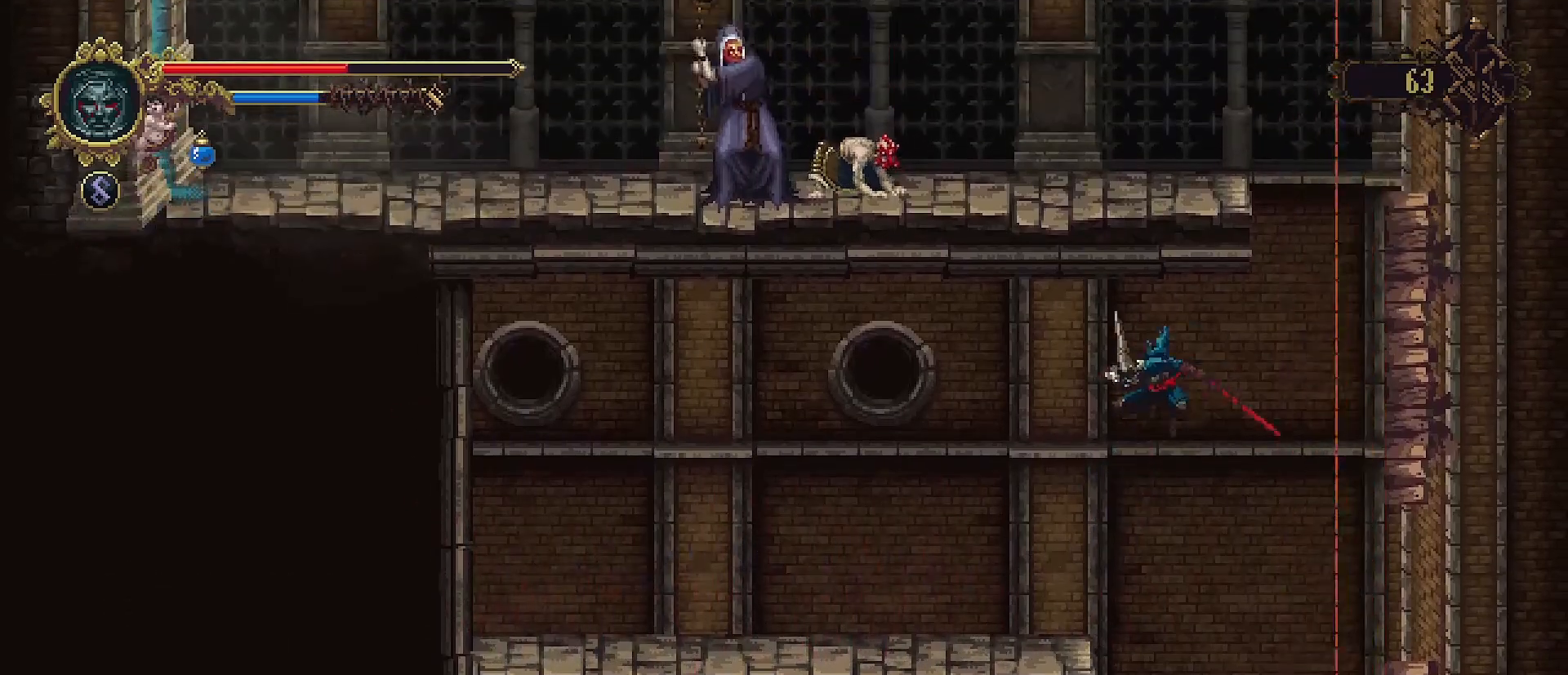
{"buttons": ["CROSS"], "left_stick": "right", "right_stick": "center", "events": [[167, "CROSS", "up"], [333, "left_stick", "right"], [500, "CROSS", "down"]]}
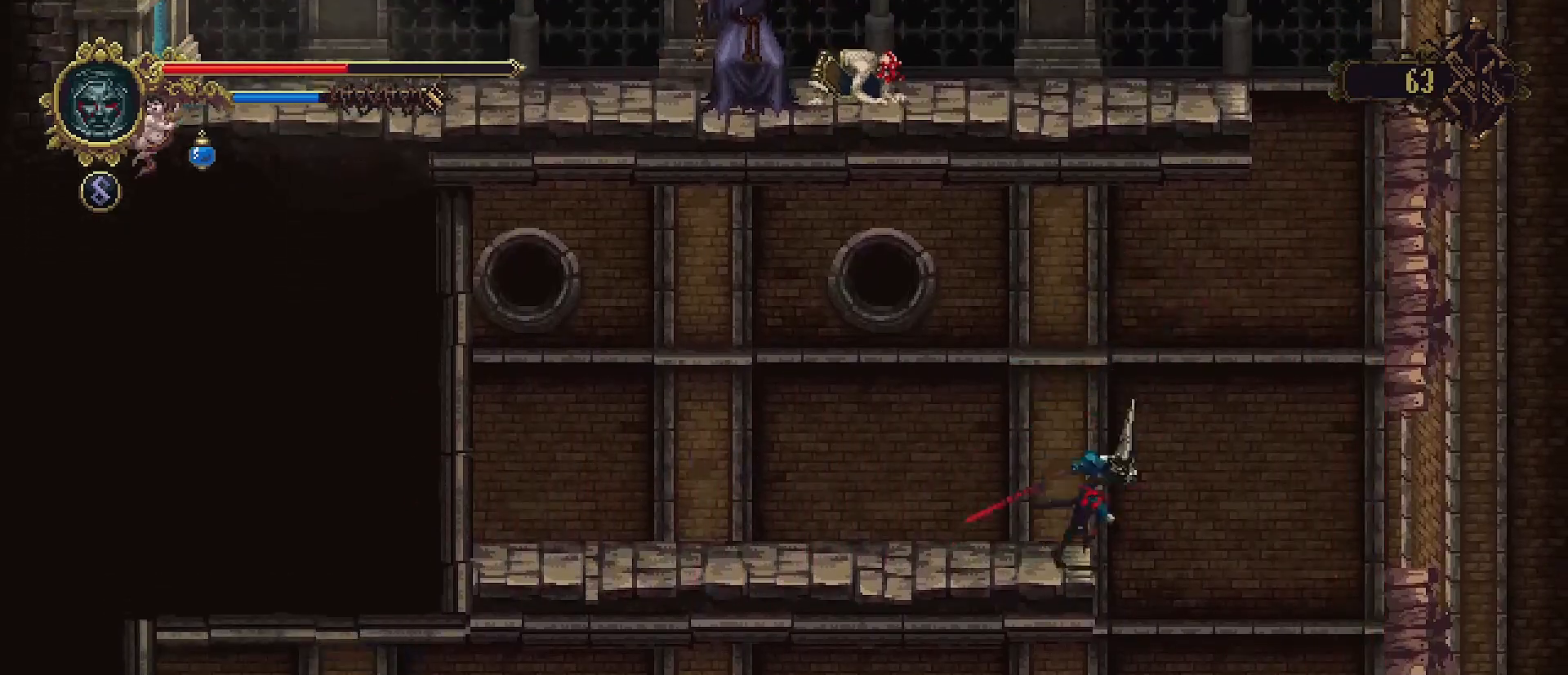
{"buttons": ["CROSS"], "left_stick": "right", "right_stick": "center", "events": []}
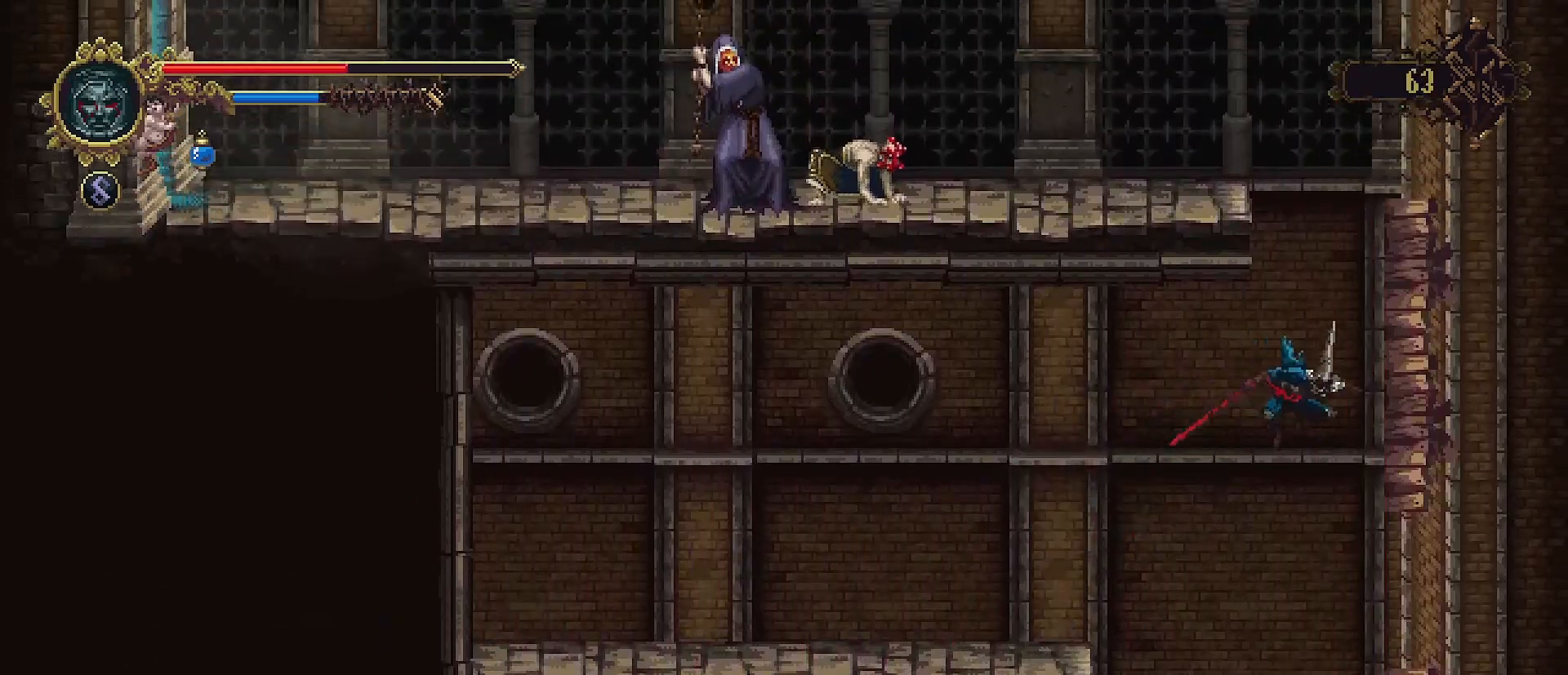
{"buttons": ["CROSS"], "left_stick": "up-left", "right_stick": "center", "events": [[100, "SQUARE", "down"], [133, "CROSS", "up"], [200, "SQUARE", "up"], [267, "CROSS", "down"], [333, "left_stick", "up"], [433, "left_stick", "up-left"]]}
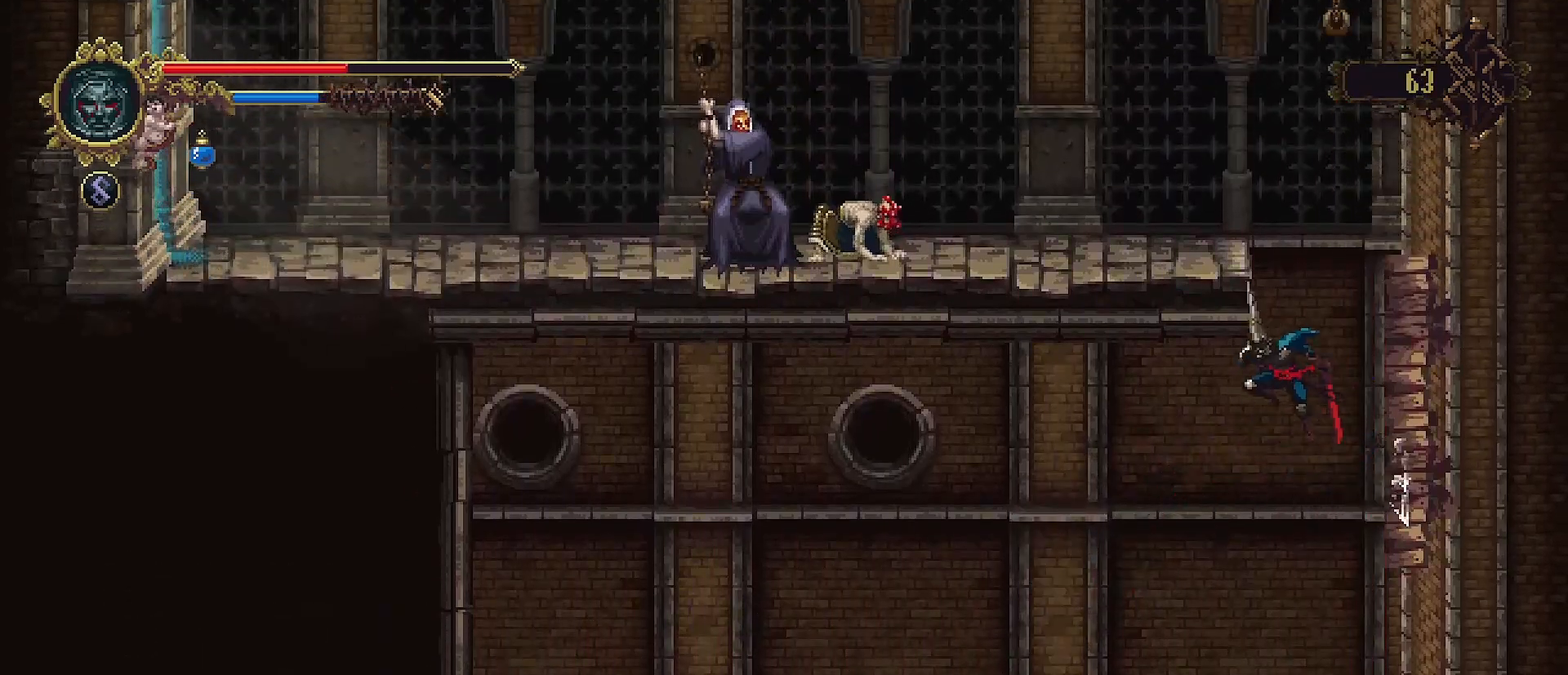
{"buttons": [], "left_stick": "up-left", "right_stick": "center", "events": [[267, "left_stick", "up"], [333, "CROSS", "up"], [500, "left_stick", "up-left"]]}
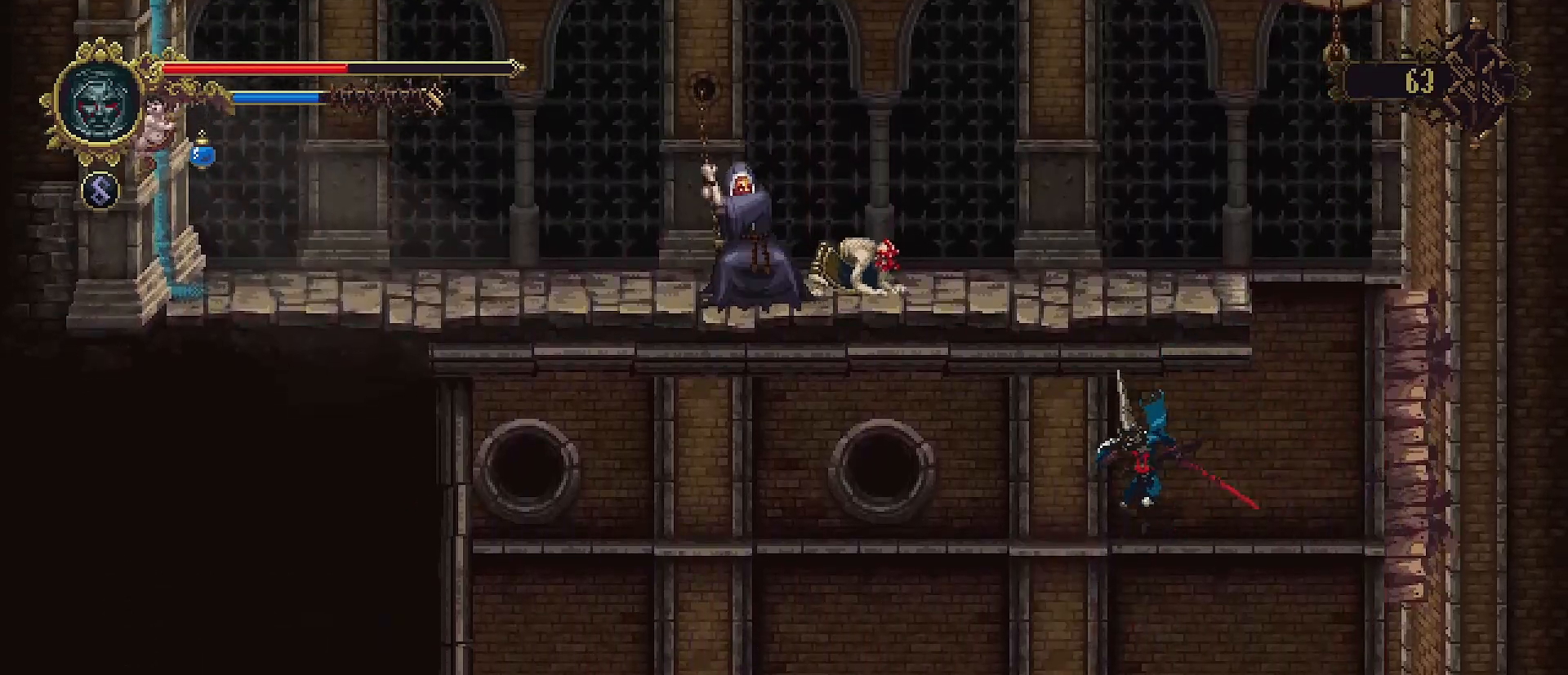
{"buttons": [], "left_stick": "right", "right_stick": "center", "events": [[200, "left_stick", "left"], [433, "left_stick", "center"], [500, "left_stick", "right"]]}
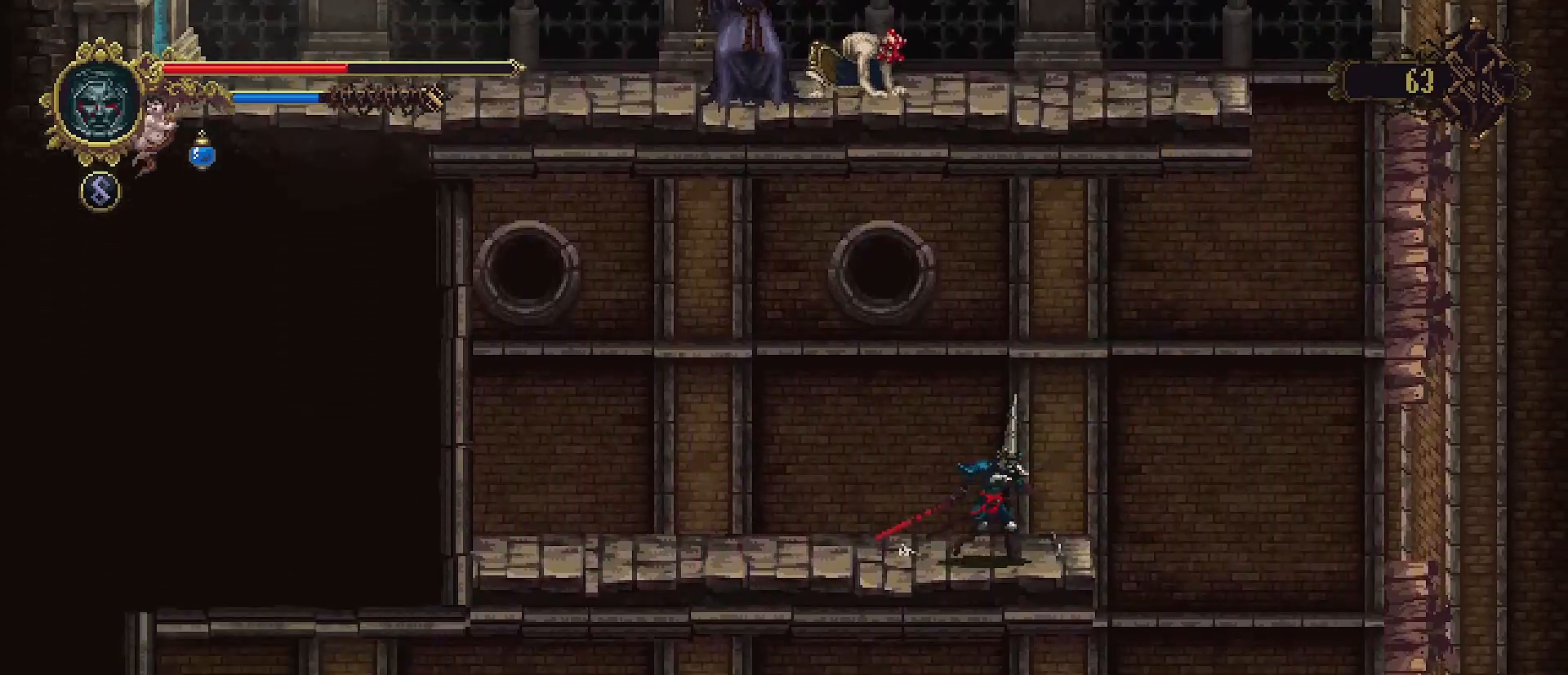
{"buttons": [], "left_stick": "center", "right_stick": "center", "events": [[133, "left_stick", "center"]]}
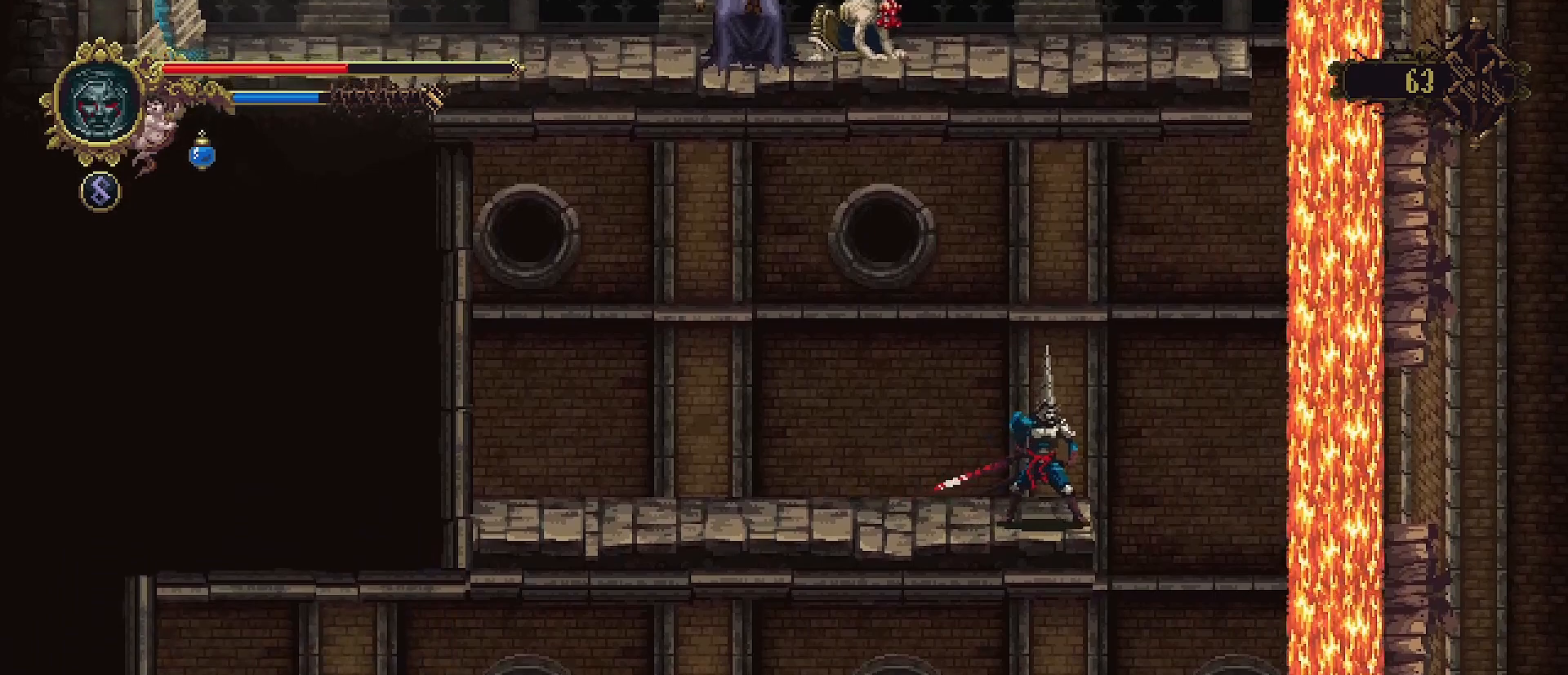
{"buttons": [], "left_stick": "center", "right_stick": "center", "events": []}
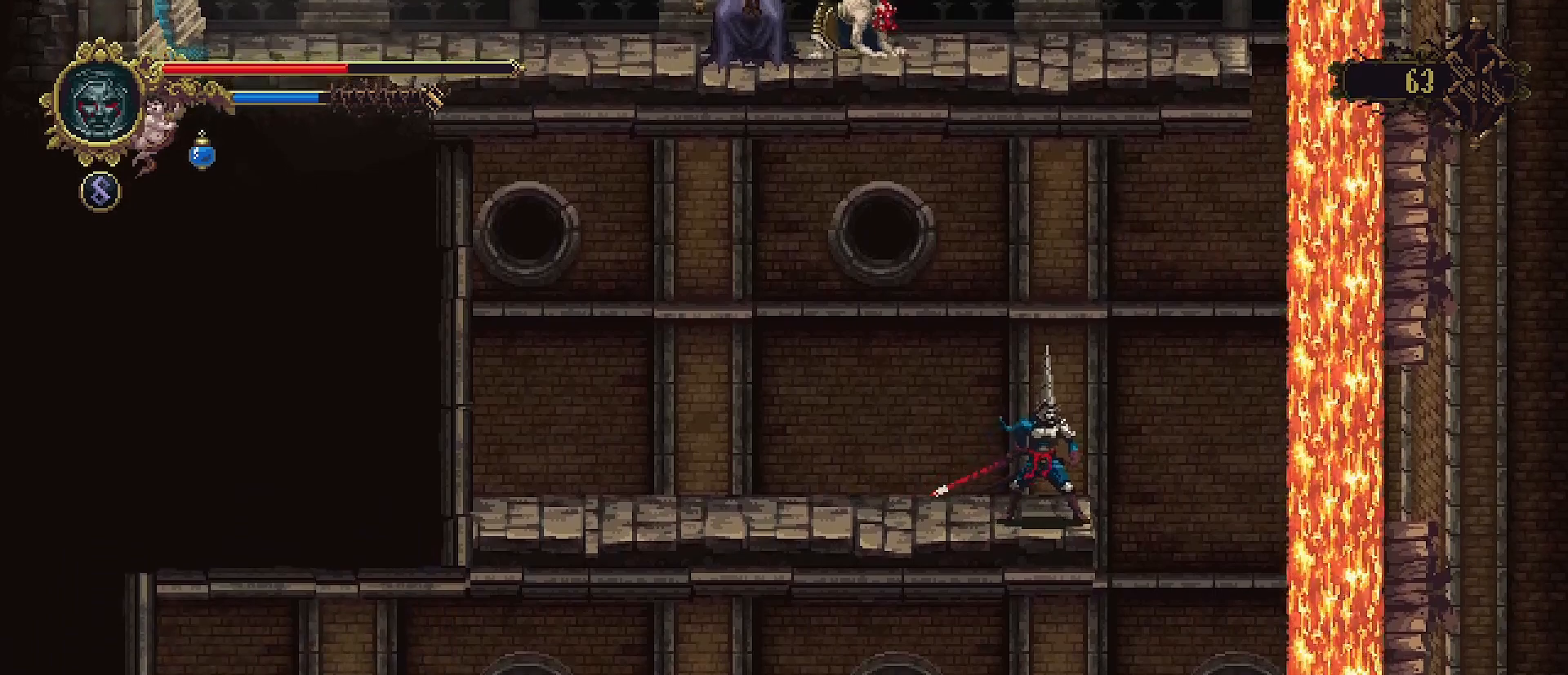
{"buttons": ["DPAD_DOWN"], "left_stick": "center", "right_stick": "center", "events": [[200, "DPAD_DOWN", "down"], [267, "DPAD_DOWN", "up"], [367, "DPAD_DOWN", "down"], [433, "DPAD_DOWN", "up"], [500, "DPAD_DOWN", "down"]]}